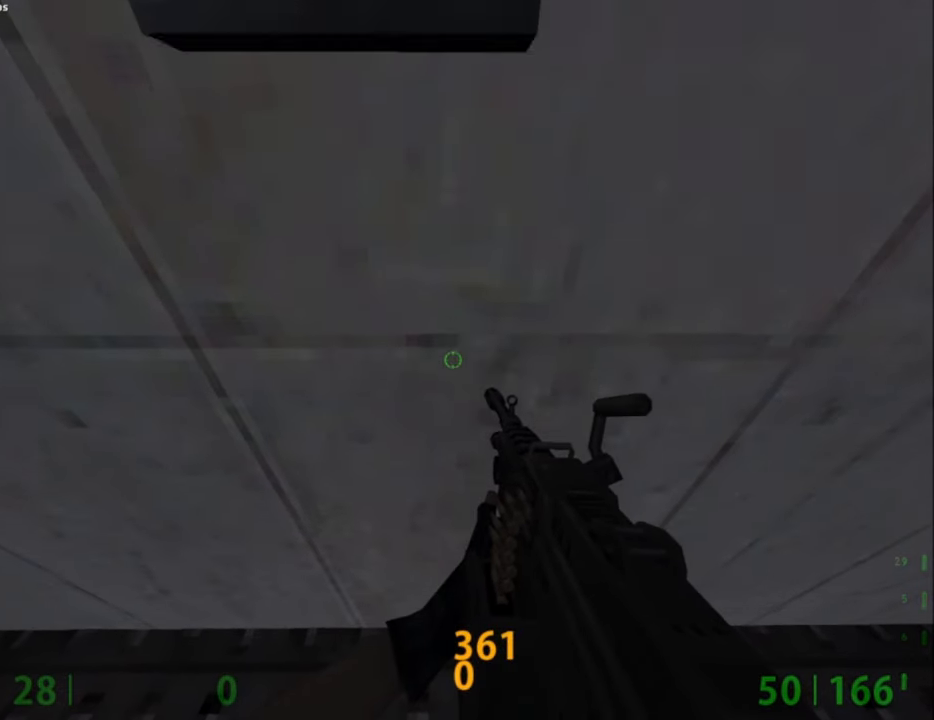
Gameplay with keyboard and mouse; each line is a JSON object with the keys and mouse buttons held at the frame after it. "events" lists presses ("down") and releases ("up") of "a", "alt", "caps_lock", "ctrl", "d", "e", "escape", "f", "f1", "f10", "f11", "f12", "f2", "f3", "f4", "f5", "f6", "f7", "f8", "f9", "q", "r", "s", "shift", "space", "tab", "w", "mouse_left", "mouse_middle", "mouse_right", "mouse_mb4", "mouse_mb5", "mouse_wheel_up" and "mouse_wheel_down" between this image and that frame as [ms after this image, input, new state], when the widget could be followed in between. "mouse_left", "mouse_middle", "mouse_right", "mouse_mb4", "mouse_mb5", "mouse_wheel_up", "mouse_wheel_down" = the "left", "middle", "right", "mb4", "mb5", "wheel_up", "wheel_down" buttons of the "mouse" list. No other keys are recorded. Not read: mouse_move.
{"keys": [], "mouse": [], "events": []}
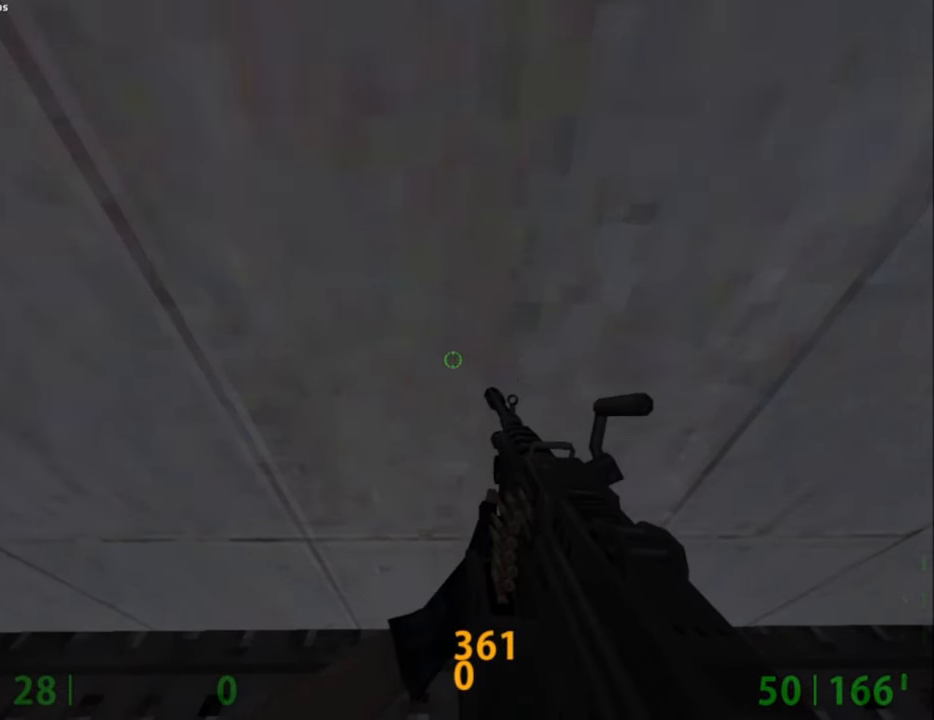
{"keys": [], "mouse": [], "events": []}
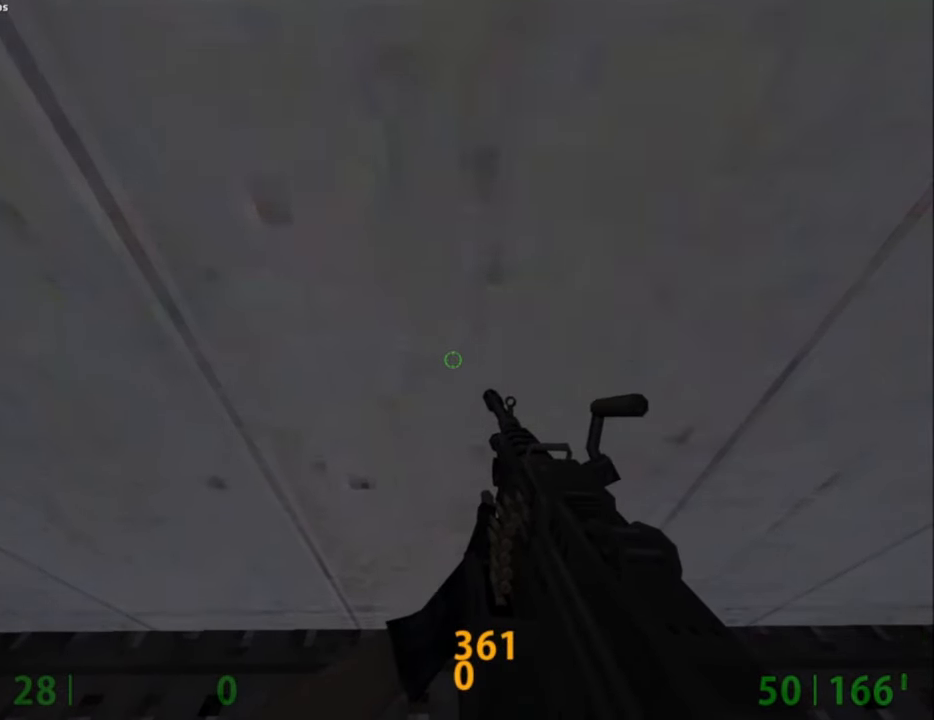
{"keys": [], "mouse": [], "events": []}
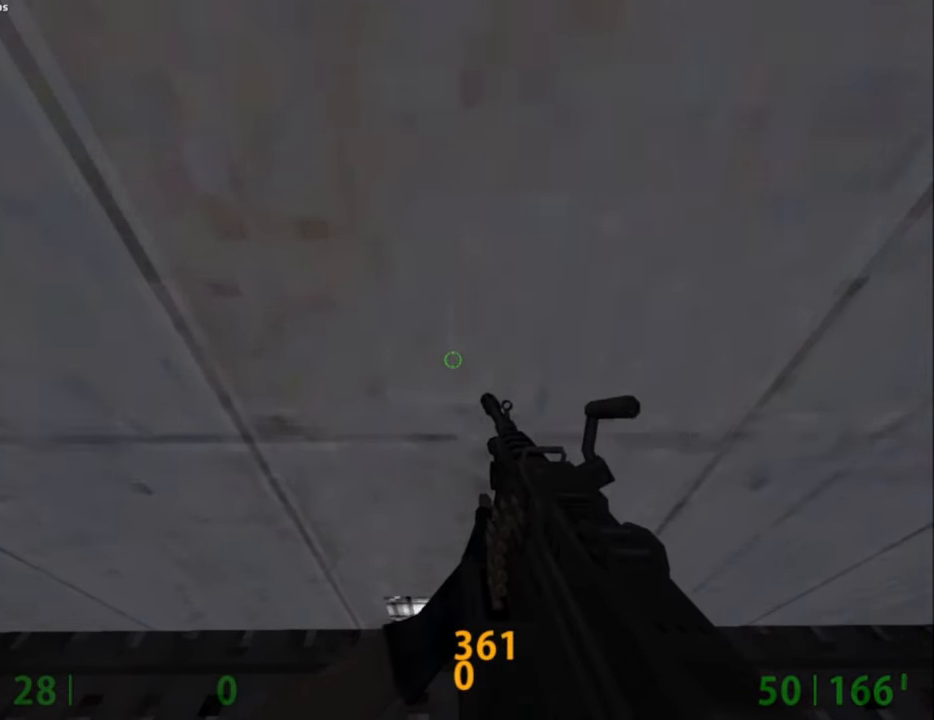
{"keys": [], "mouse": [], "events": []}
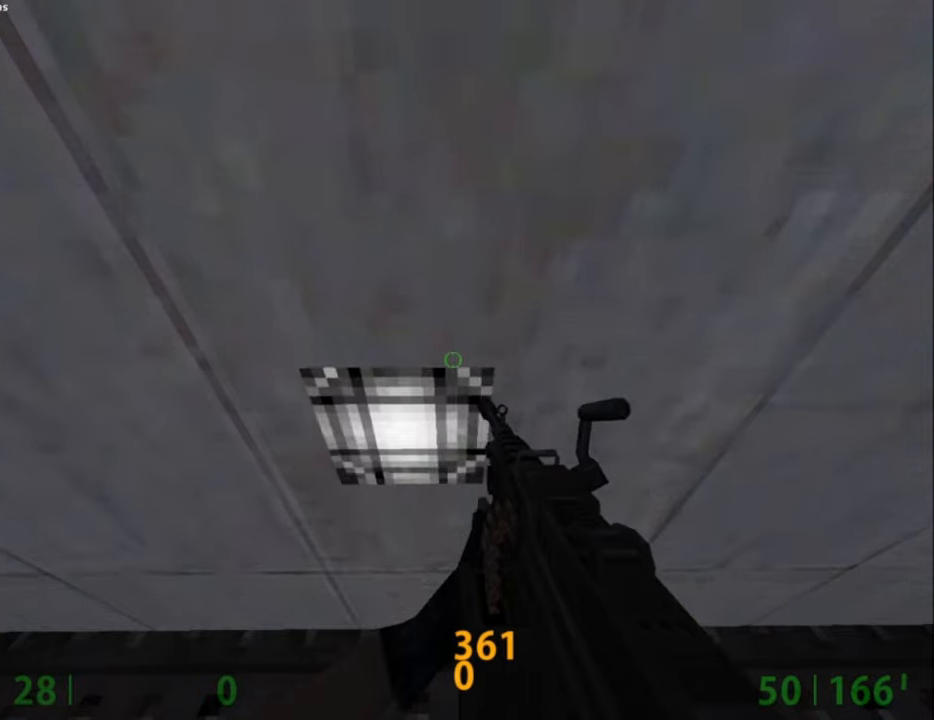
{"keys": [], "mouse": [], "events": [[34, "escape", "down"], [117, "escape", "up"]]}
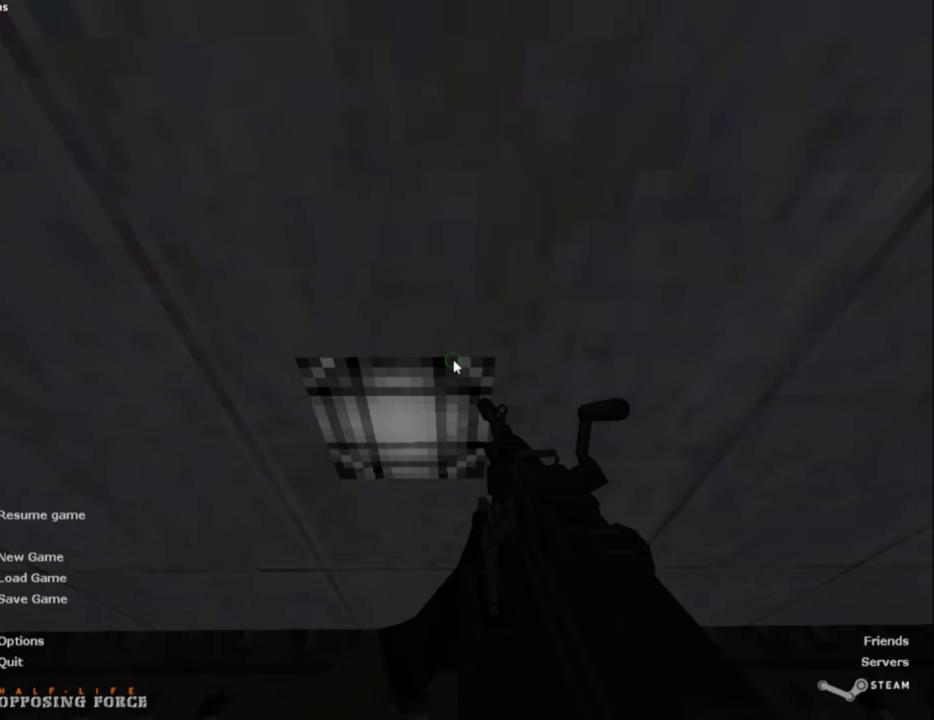
{"keys": [], "mouse": [], "events": []}
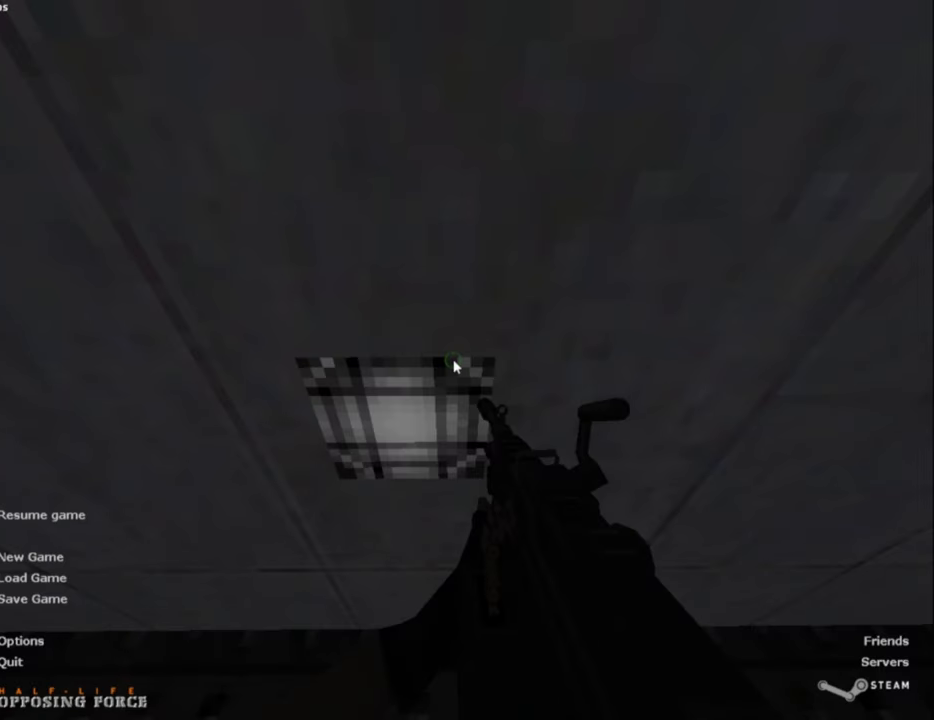
{"keys": [], "mouse": [], "events": []}
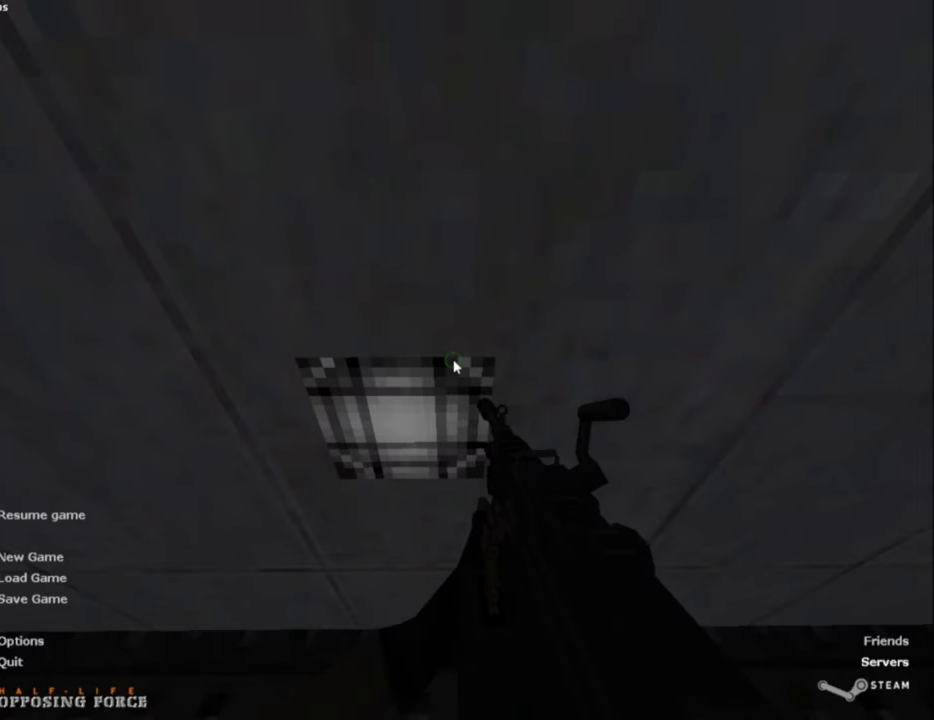
{"keys": [], "mouse": [], "events": []}
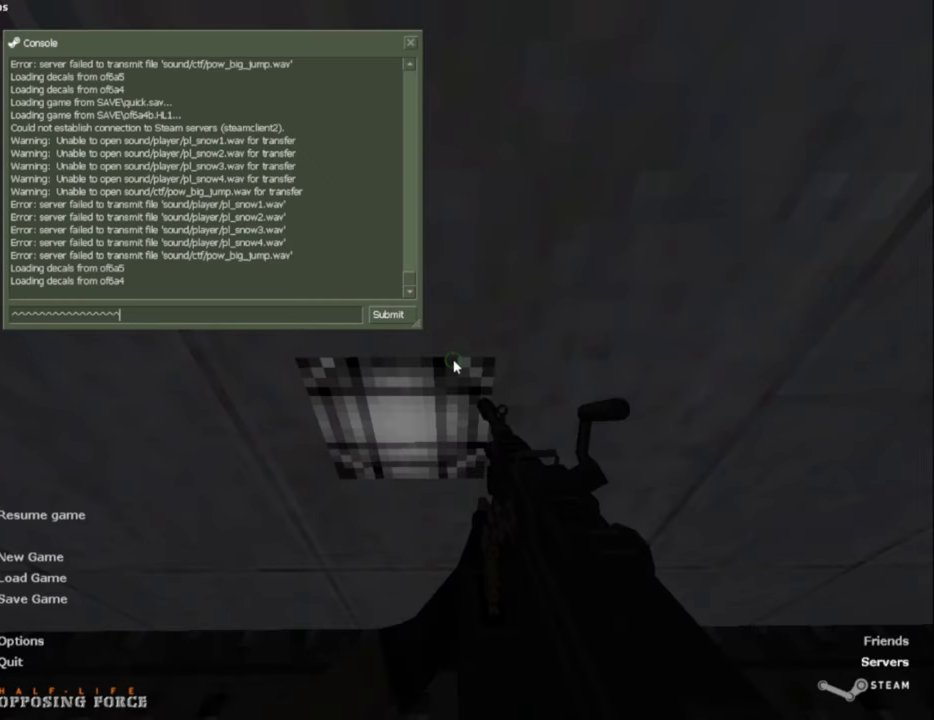
{"keys": [], "mouse": [], "events": []}
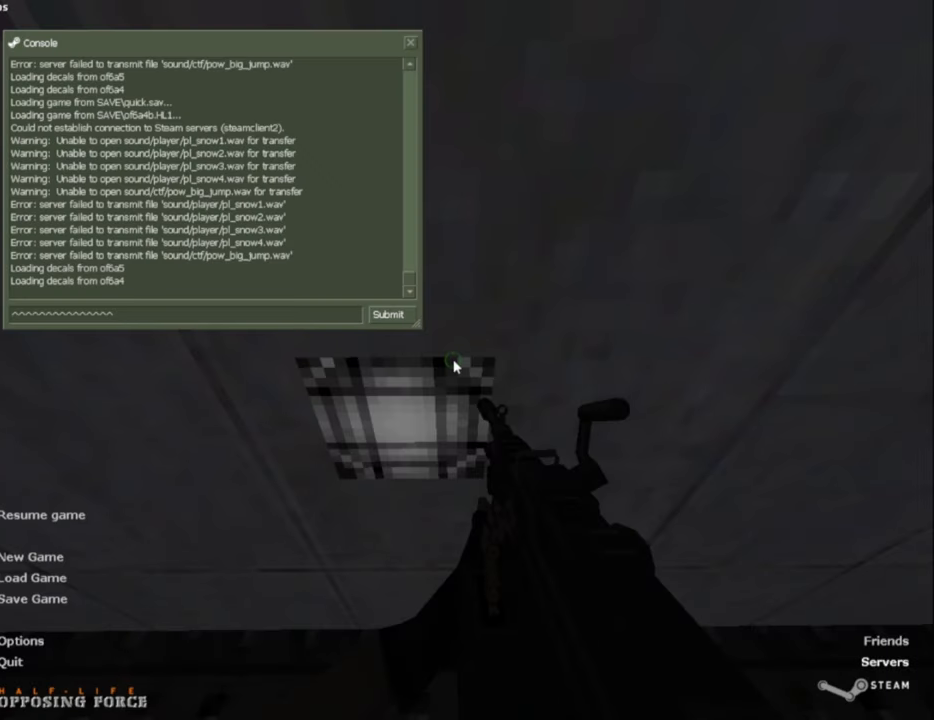
{"keys": [], "mouse": [], "events": []}
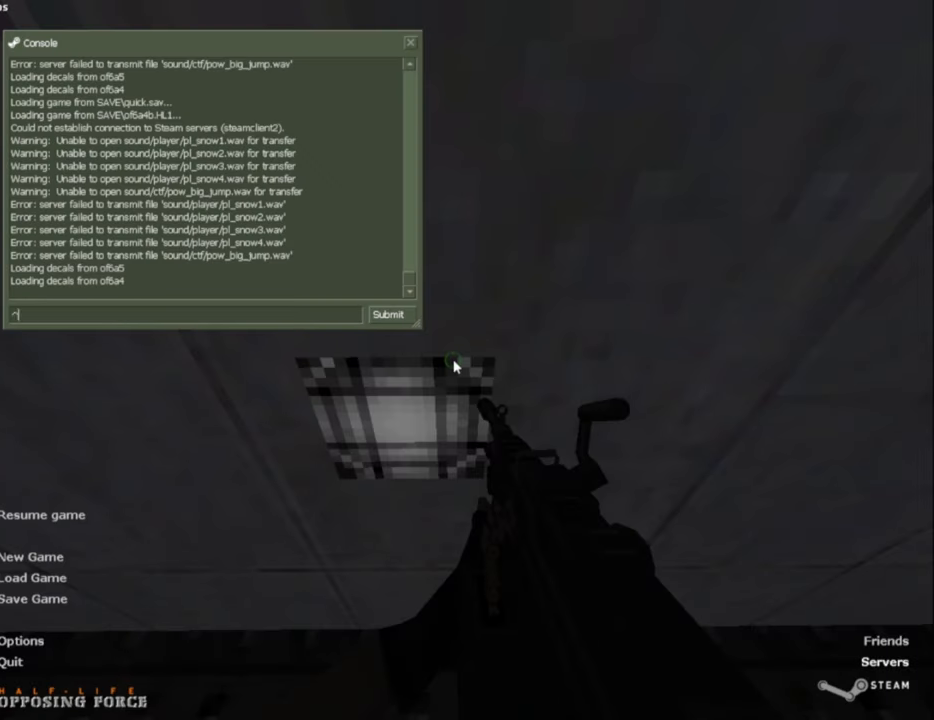
{"keys": ["space"], "mouse": [], "events": [[350, "a", "down"], [400, "d", "down"], [450, "a", "up"], [450, "space", "down"], [500, "d", "up"]]}
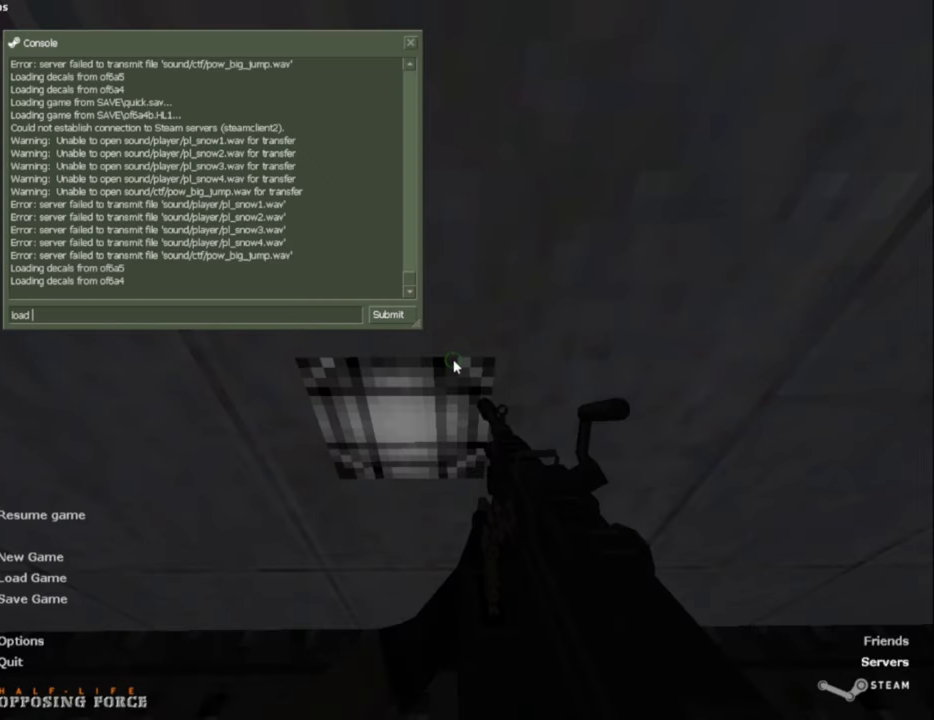
{"keys": [], "mouse": [], "events": [[84, "space", "up"], [184, "caps_lock", "down"], [284, "caps_lock", "up"]]}
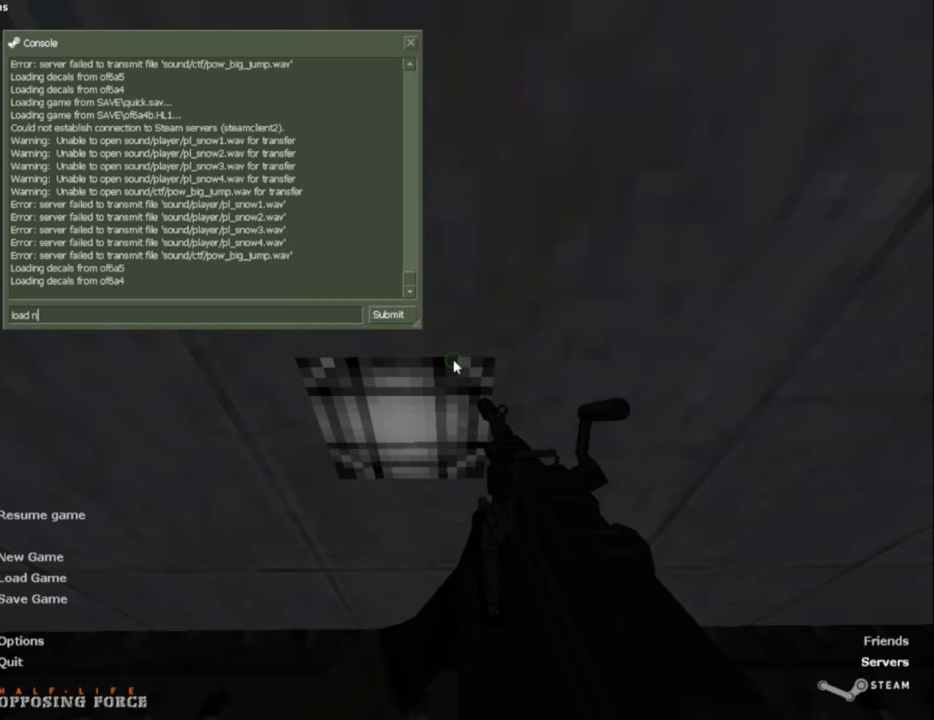
{"keys": [], "mouse": [], "events": []}
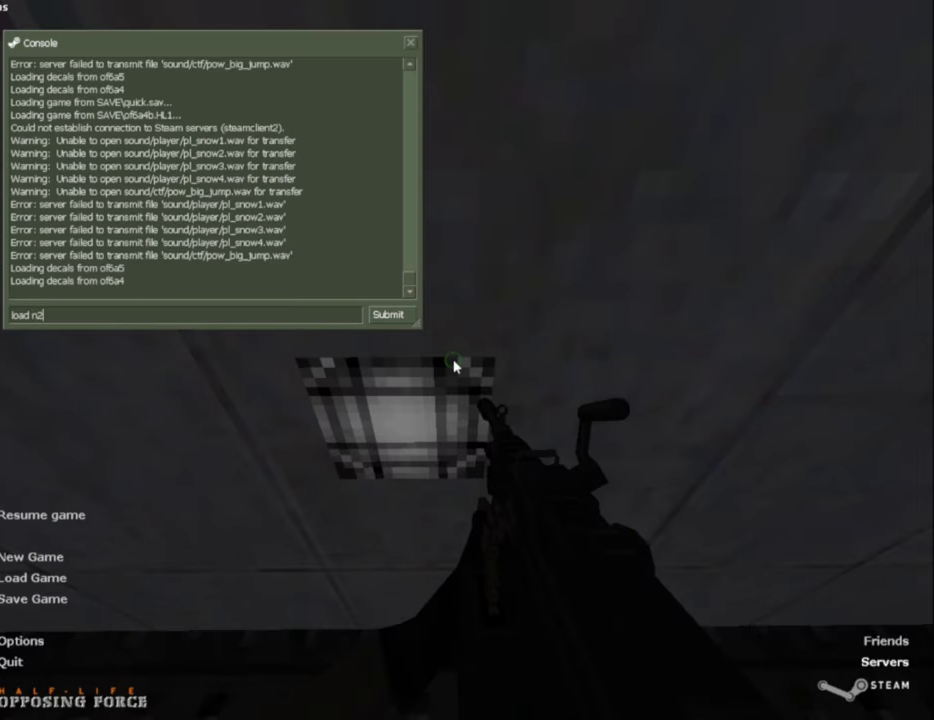
{"keys": [], "mouse": [], "events": []}
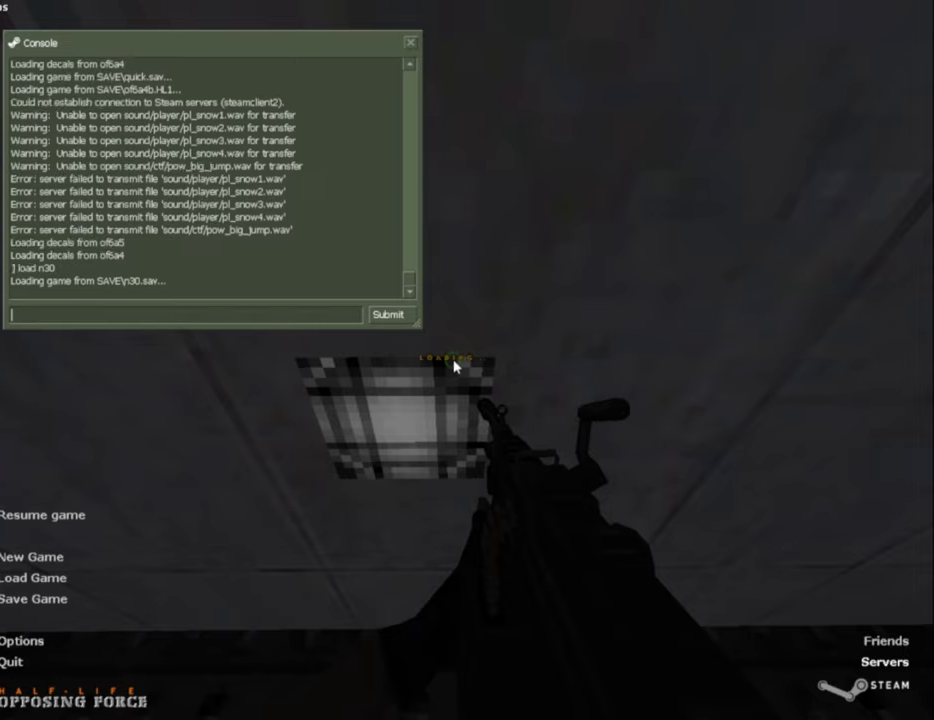
{"keys": [], "mouse": [], "events": []}
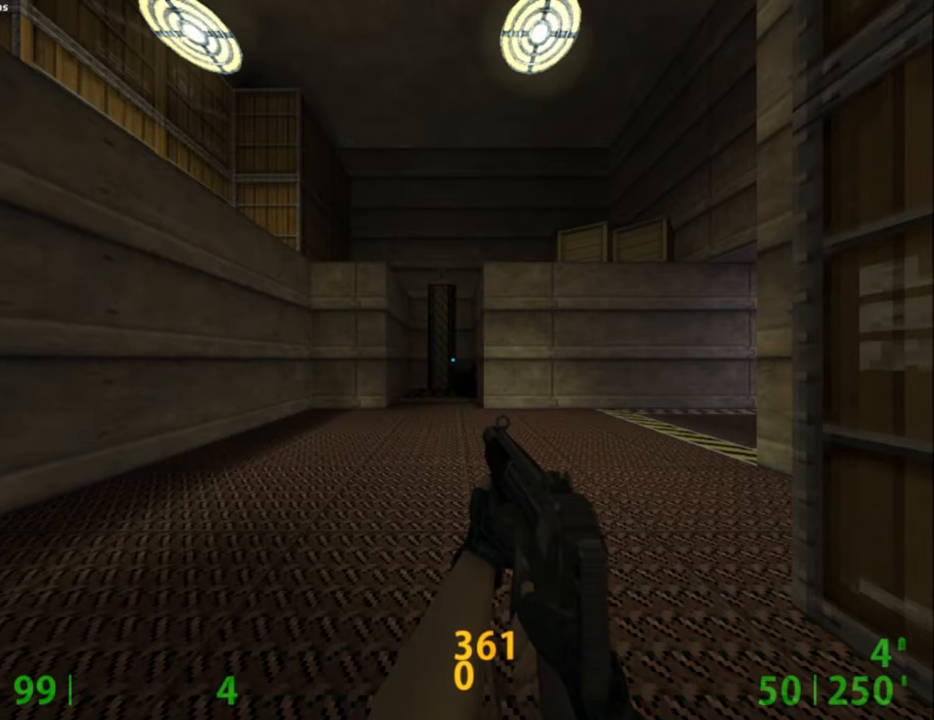
{"keys": [], "mouse": [], "events": []}
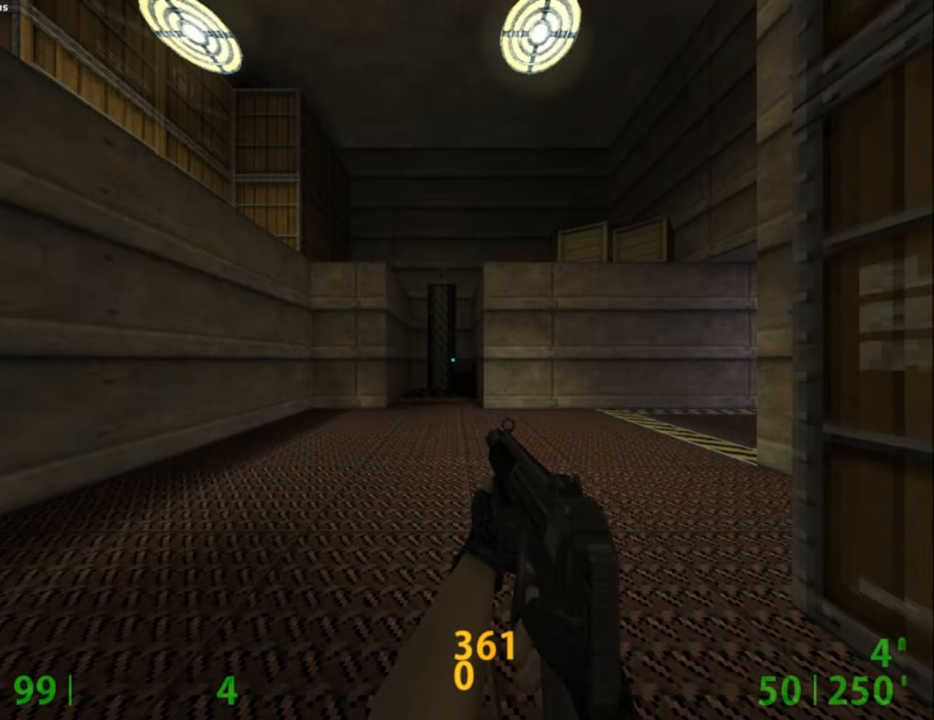
{"keys": [], "mouse": [], "events": []}
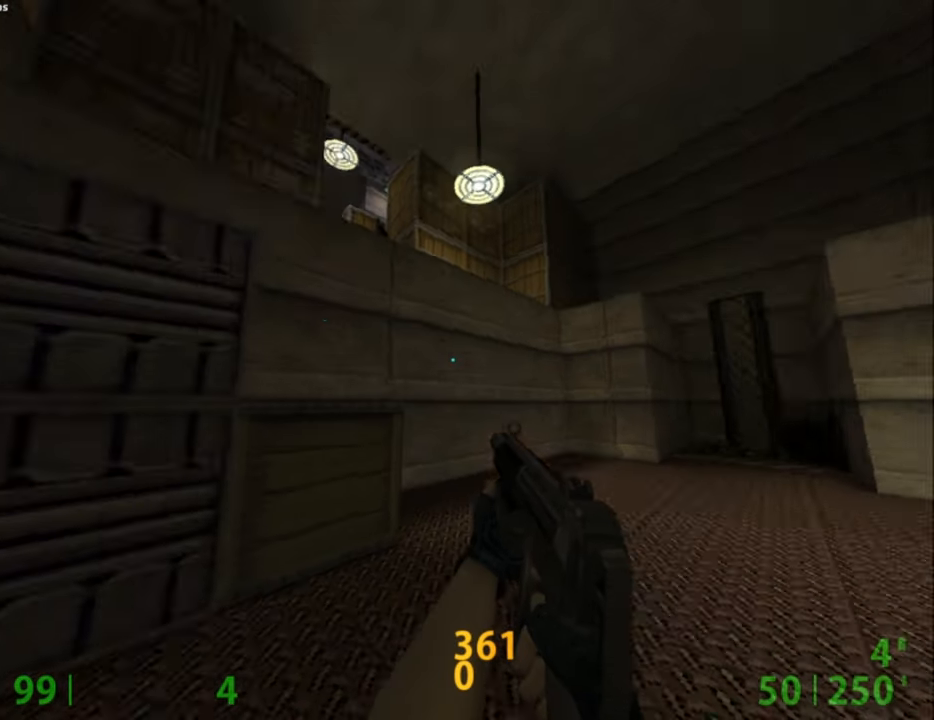
{"keys": [], "mouse": [], "events": []}
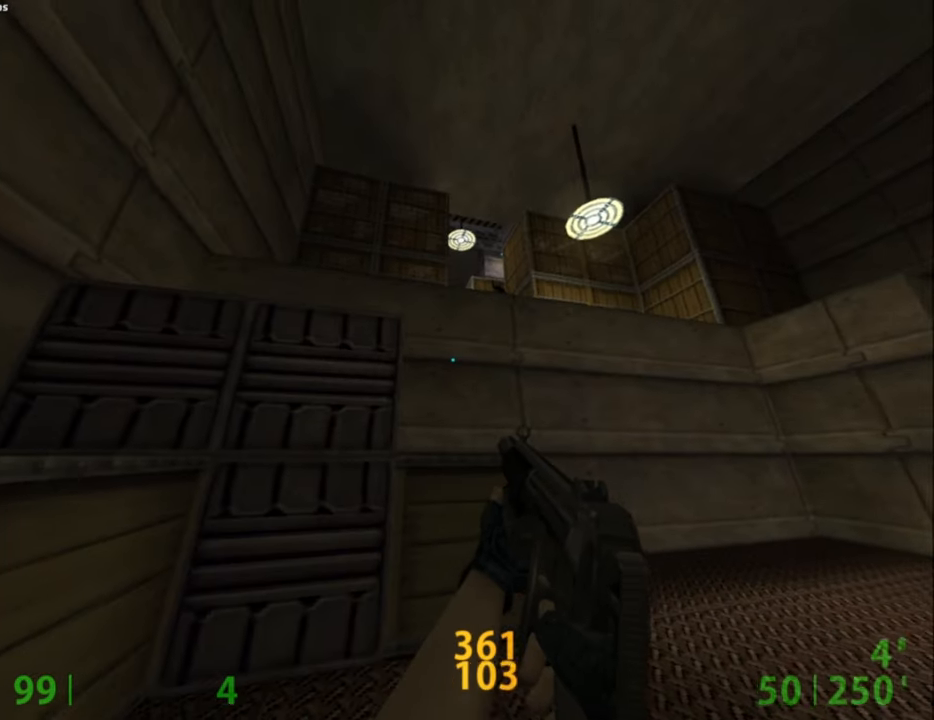
{"keys": [], "mouse": [], "events": [[17, "d", "down"], [100, "d", "up"]]}
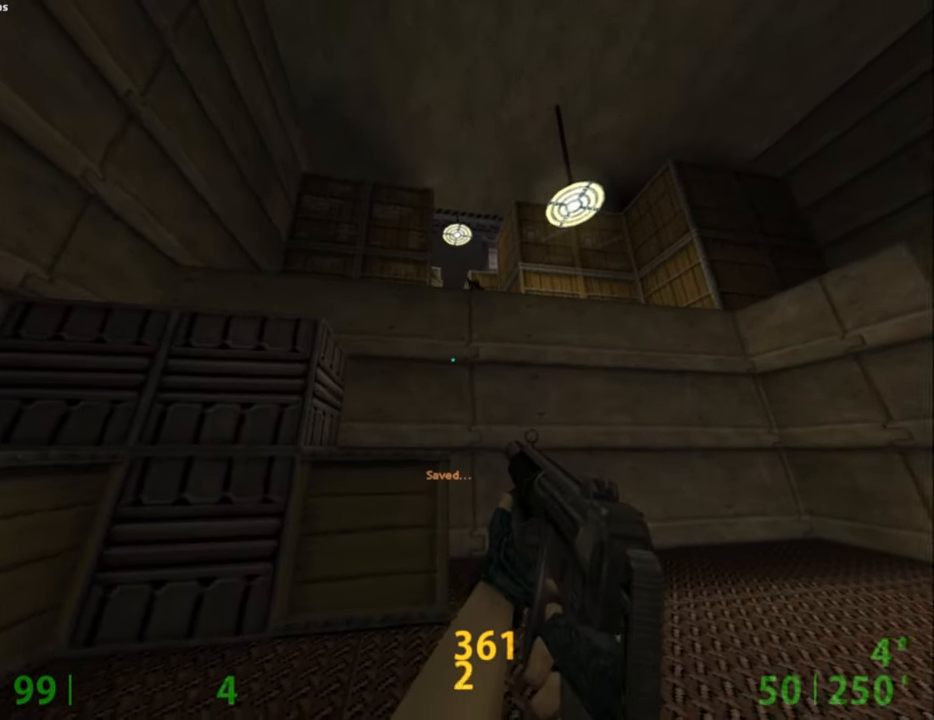
{"keys": ["w"], "mouse": [], "events": [[67, "s", "down"], [167, "s", "up"], [500, "w", "down"]]}
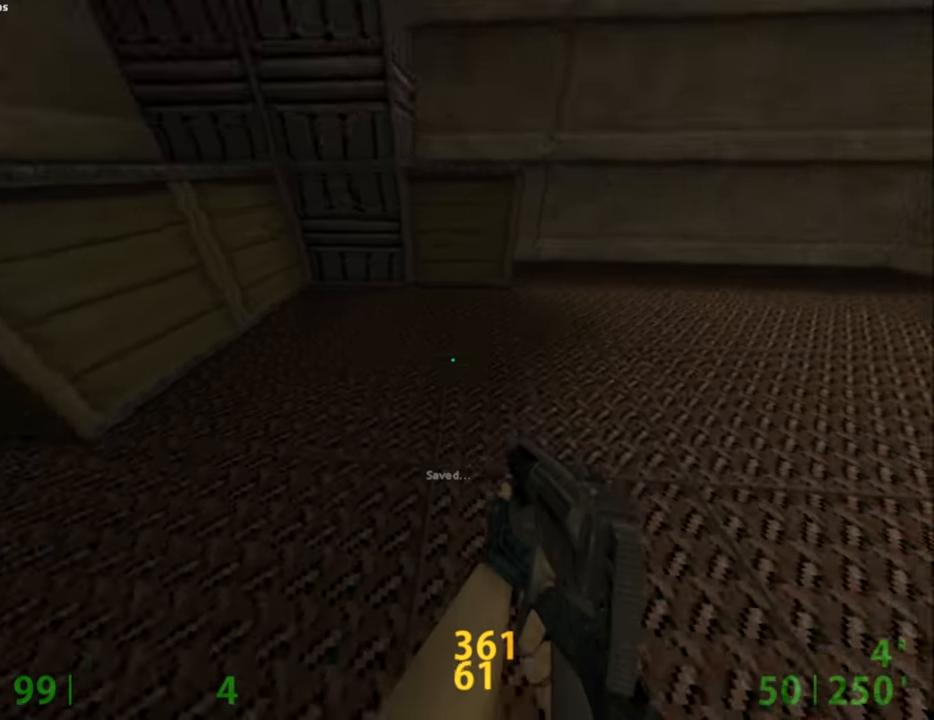
{"keys": ["a", "ctrl"], "mouse": [], "events": [[184, "ctrl", "down"], [184, "mouse_right", "down"], [184, "space", "down"], [234, "a", "down"], [234, "mouse_right", "up"], [284, "space", "up"], [284, "w", "up"]]}
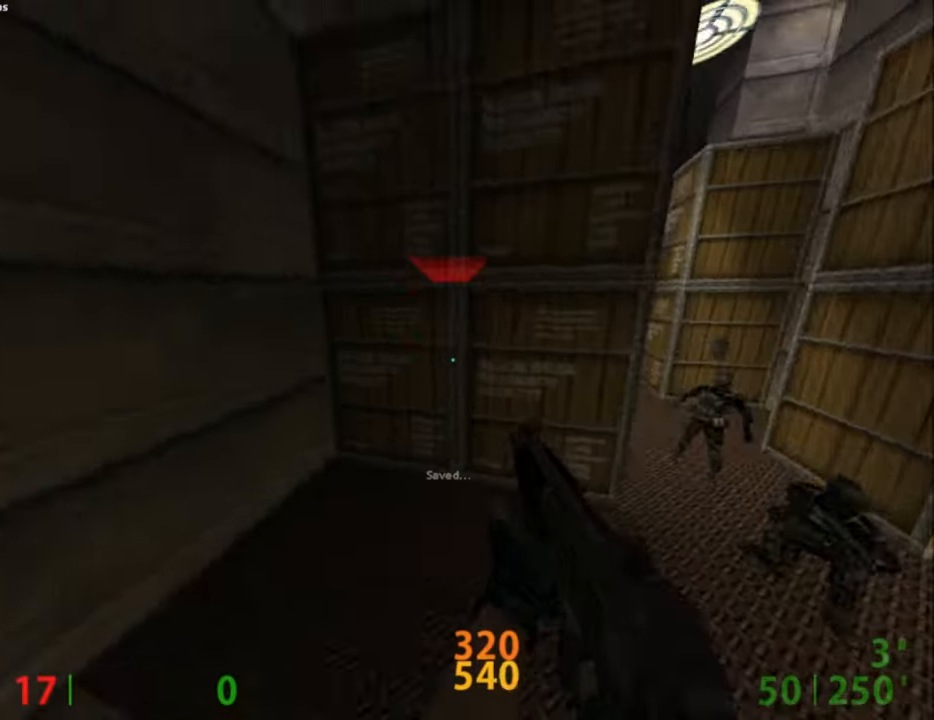
{"keys": ["ctrl", "w"], "mouse": [], "events": [[284, "a", "up"], [284, "d", "down"], [434, "w", "down"], [484, "d", "up"]]}
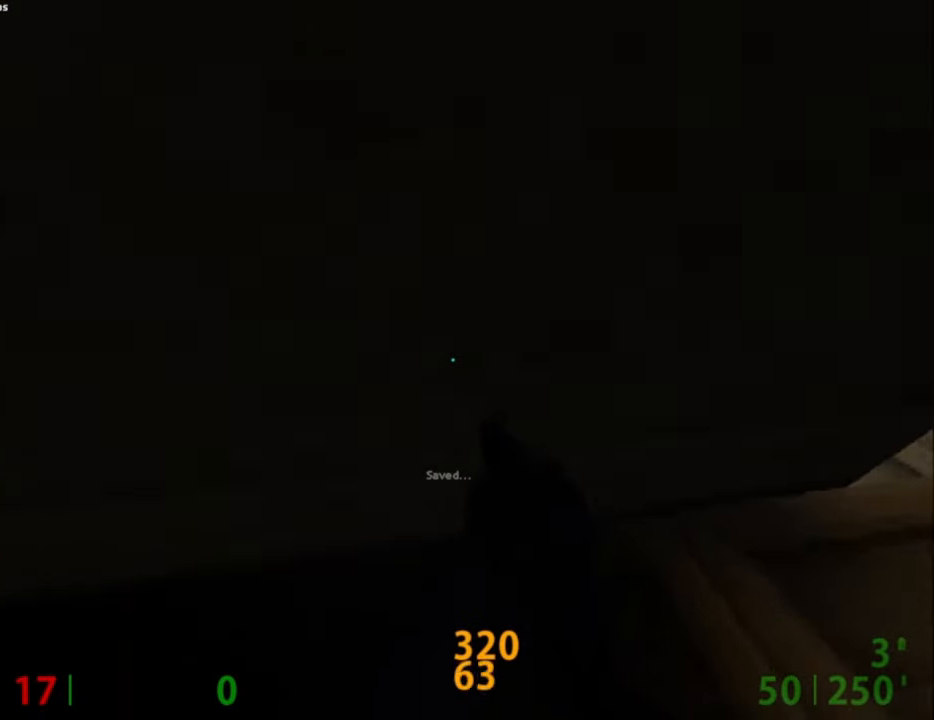
{"keys": ["ctrl"], "mouse": [], "events": [[34, "w", "up"], [400, "d", "down"], [484, "d", "up"]]}
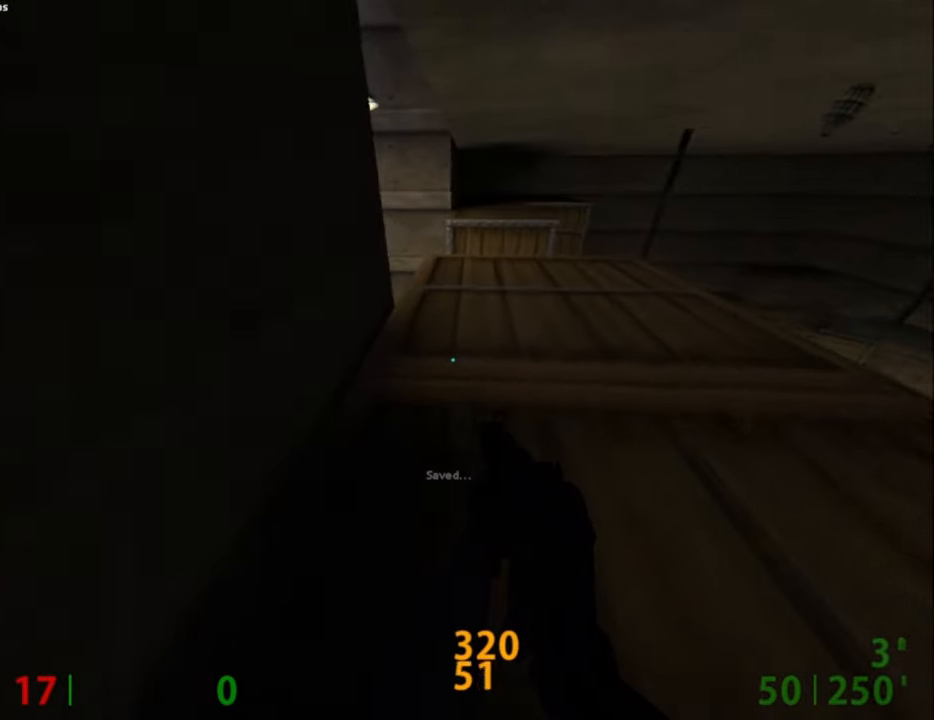
{"keys": [], "mouse": [], "events": [[134, "ctrl", "up"]]}
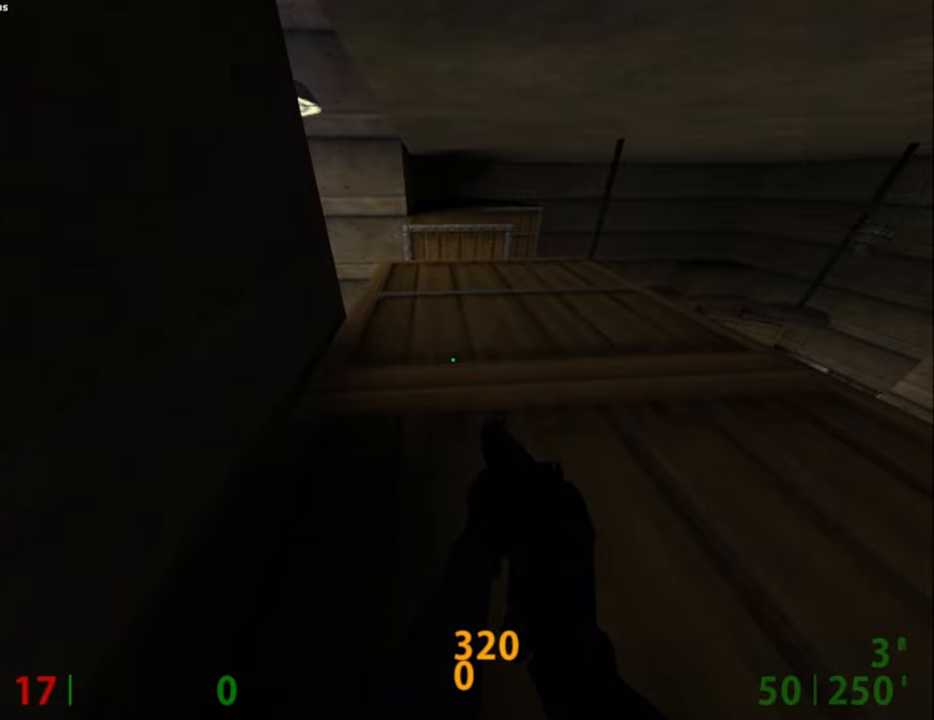
{"keys": [], "mouse": [], "events": []}
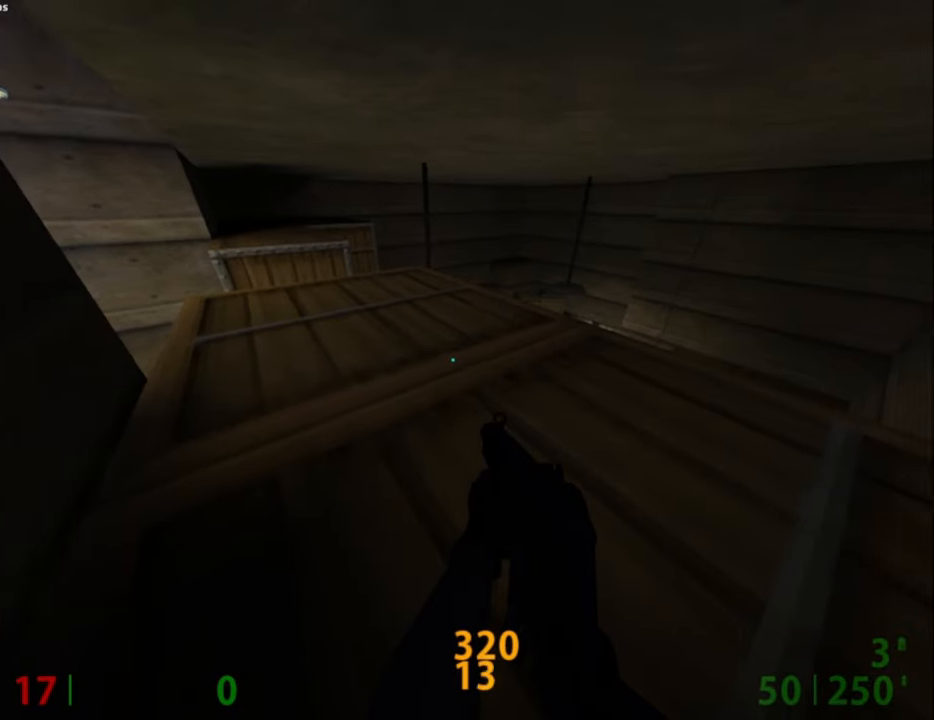
{"keys": ["ctrl", "w"], "mouse": [], "events": [[34, "w", "down"], [117, "ctrl", "down"], [217, "d", "down"], [350, "d", "up"]]}
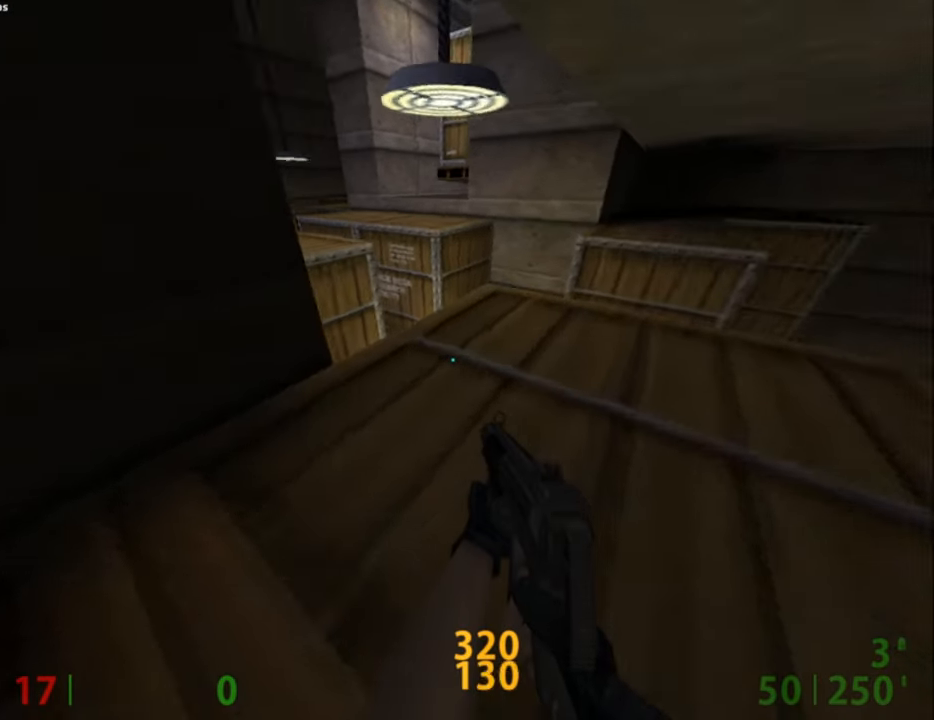
{"keys": ["a", "ctrl", "w"], "mouse": [], "events": [[467, "a", "down"]]}
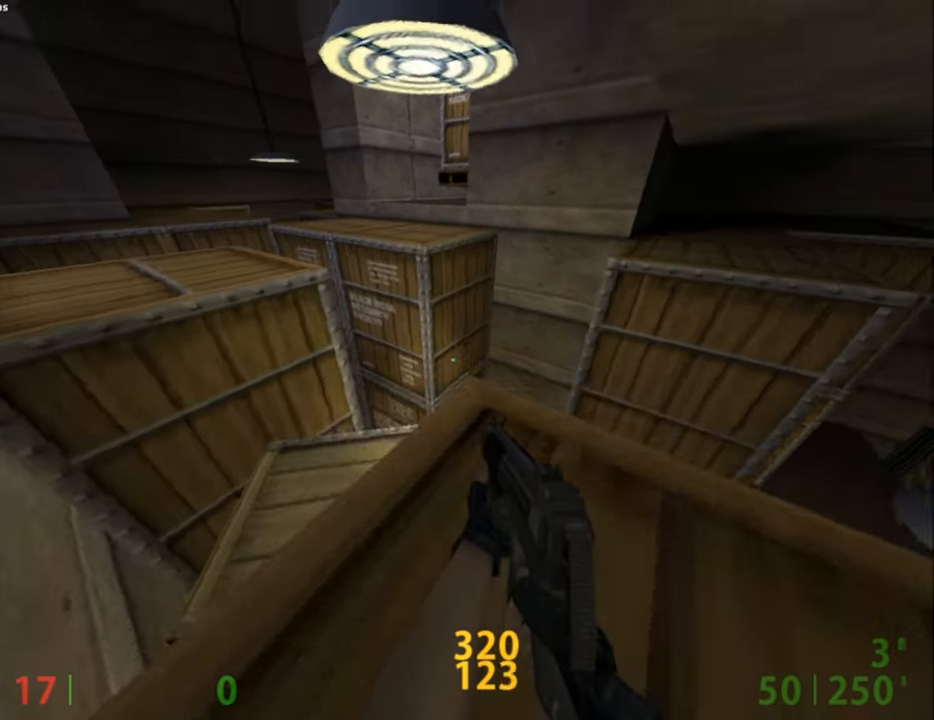
{"keys": ["a", "ctrl"], "mouse": [], "events": [[250, "mouse_wheel_down", "down"], [300, "d", "down"], [300, "mouse_wheel_down", "up"], [334, "a", "up"], [334, "w", "up"], [484, "a", "down"], [484, "d", "up"]]}